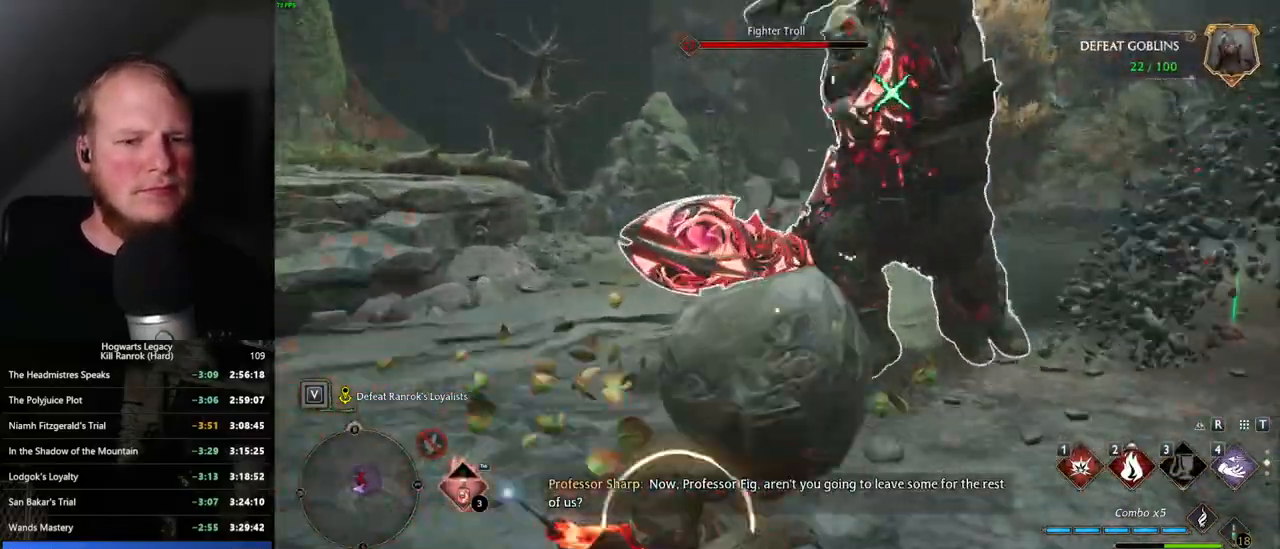
Gameplay with keyboard and mouse; each line is a JSON object with the keys and mouse buttons held at the frame after it. "events" lists presses ("down") and releases ("up") of ".", "/", "0", "1", "2", "3", "4", "5", "6", "7", "8", "9", "a", "alt_l", "alt_r", "b", "backslash", "backspace", "c", "caps_lock", "comma", "ctrl_l", "ctrl_r", "d", "e", "equals", "escape", "f", "f1", "f10", "f11", "f12", "f2", "f3", "f4", "f5", "f6", "f7", "f8", "f9", "g", "h", "i", "j", "k", "l", "lbracket", "m", "minus", "n", "o", "p", "q", "quote", "r", "rbracket", "return", "s", "semicolon", "shift_l", "shift_r", "space", "super_l", "super_r", "t", "tab", "tilde", "u", "v", "w", "x", "y", "z", "mouse_left", "mouse_wheel", "mouse_right", "mouse_mb4" and "mouse_mb5" between this image and that frame as [ms after this image, input, new state], when the widget could be followed in between. "mouse_left", "mouse_wheel", "mouse_right", "mouse_mb4", "mouse_mb5" = the "left", "wheel", "right", "mb4", "mb5" buttons of the "mouse" list. No other keys are recorded. "wheel" means that the mouse wheel is clicked or scrolled. Mouse movement is not recorded.
{"keys": ["a", "w"], "mouse": [], "events": [[300, "a", "up"], [417, "a", "down"]]}
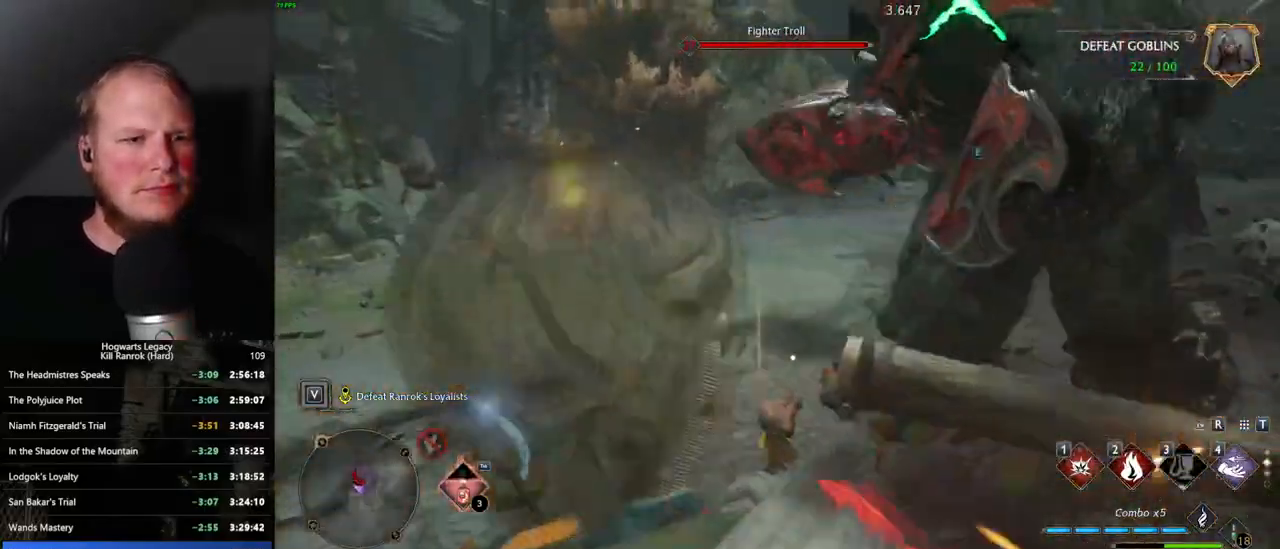
{"keys": ["a"], "mouse": [], "events": [[317, "w", "up"]]}
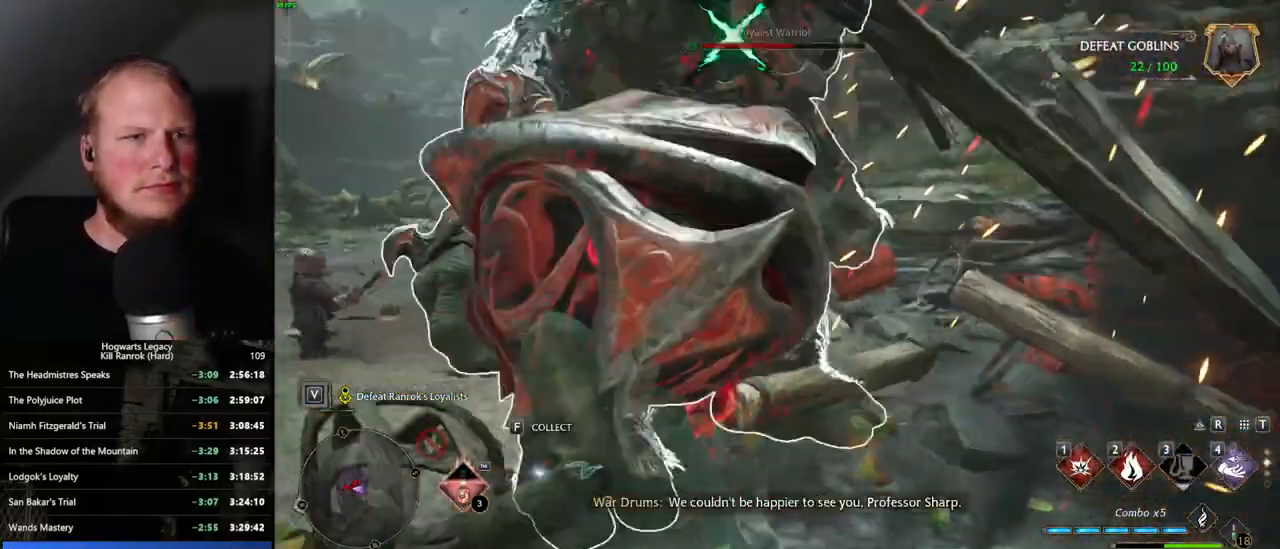
{"keys": ["a"], "mouse": [], "events": [[100, "s", "down"], [367, "s", "up"]]}
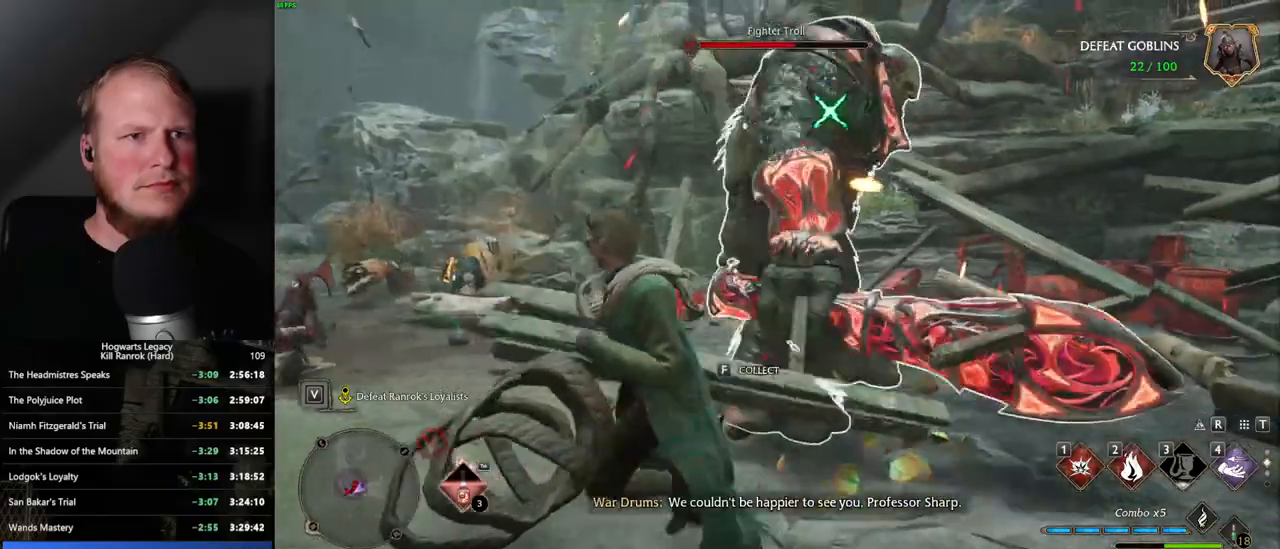
{"keys": ["w"], "mouse": [], "events": [[84, "w", "down"], [184, "a", "up"]]}
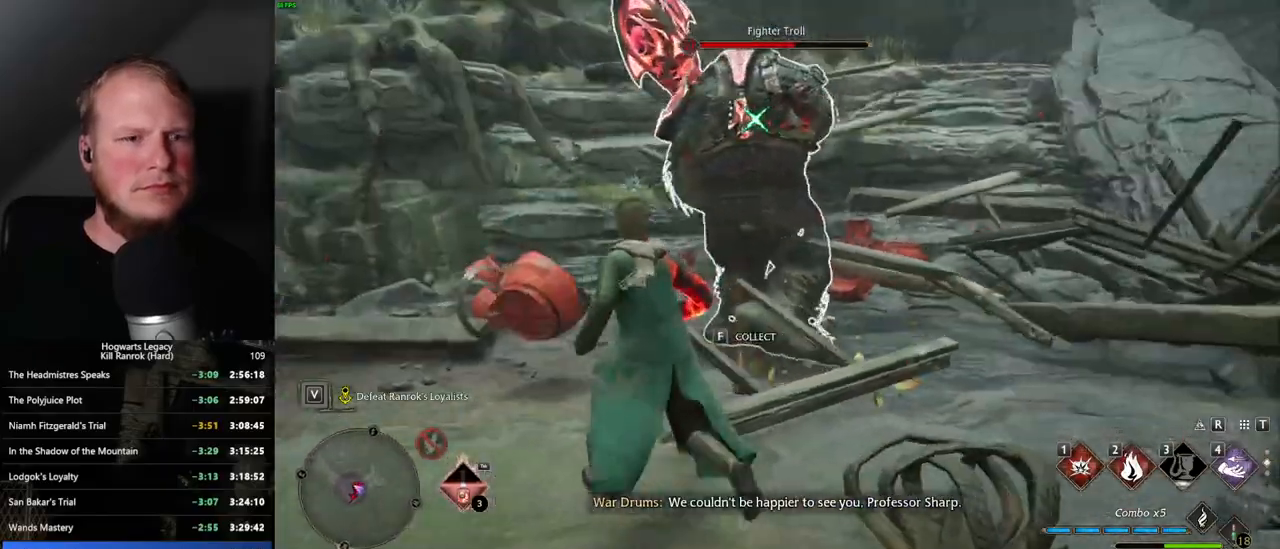
{"keys": ["a", "space"], "mouse": [], "events": [[50, "1", "down"], [150, "1", "up"], [317, "w", "up"], [350, "a", "down"], [467, "space", "down"]]}
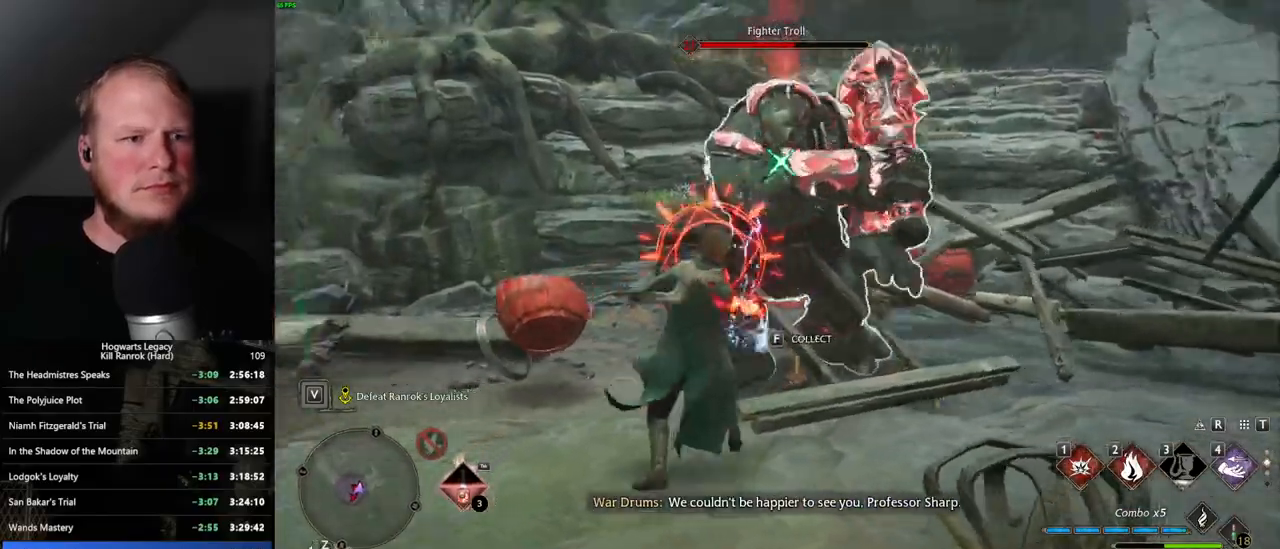
{"keys": ["a"], "mouse": [], "events": [[67, "space", "up"]]}
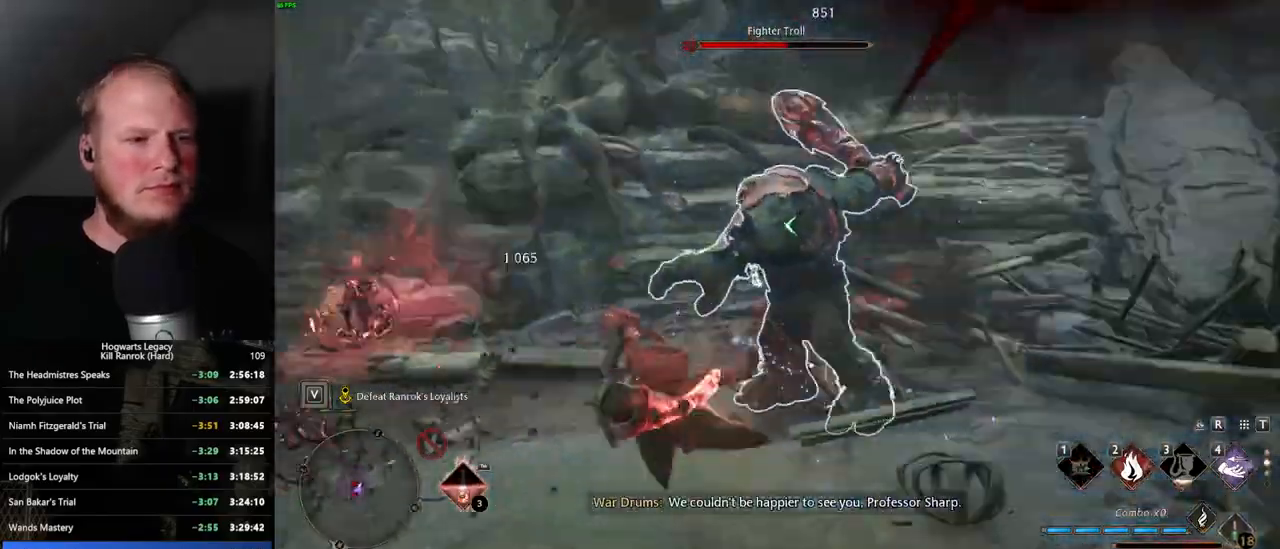
{"keys": [], "mouse": [], "events": [[34, "w", "down"], [84, "a", "up"], [117, "w", "up"]]}
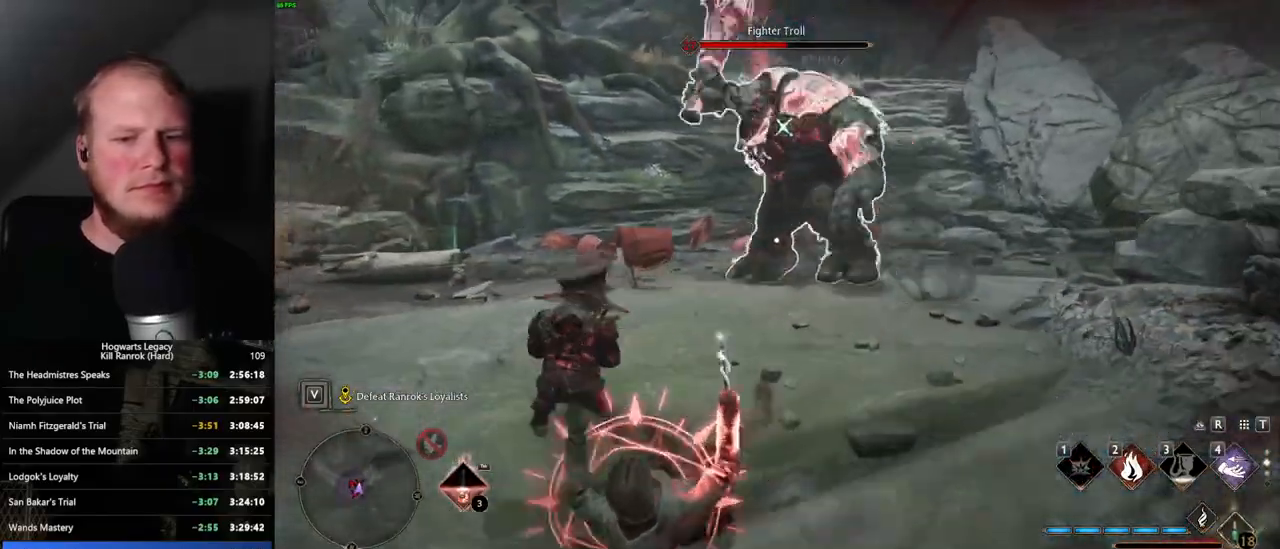
{"keys": [], "mouse": [], "events": [[100, "g", "down"], [217, "g", "up"]]}
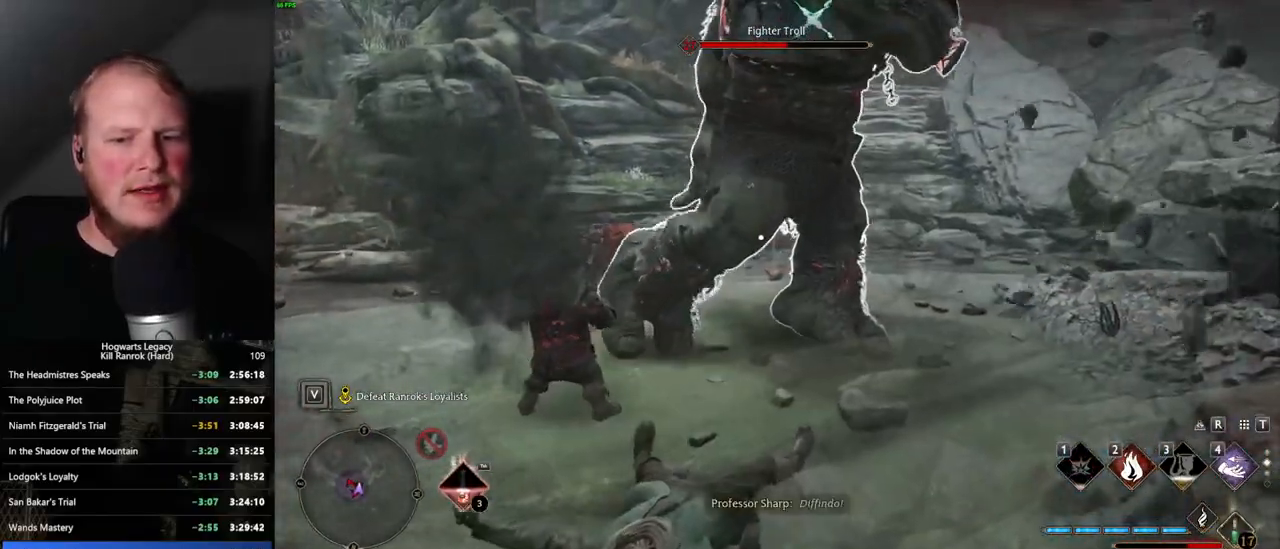
{"keys": ["w"], "mouse": [], "events": [[50, "g", "down"], [150, "g", "up"], [450, "w", "down"]]}
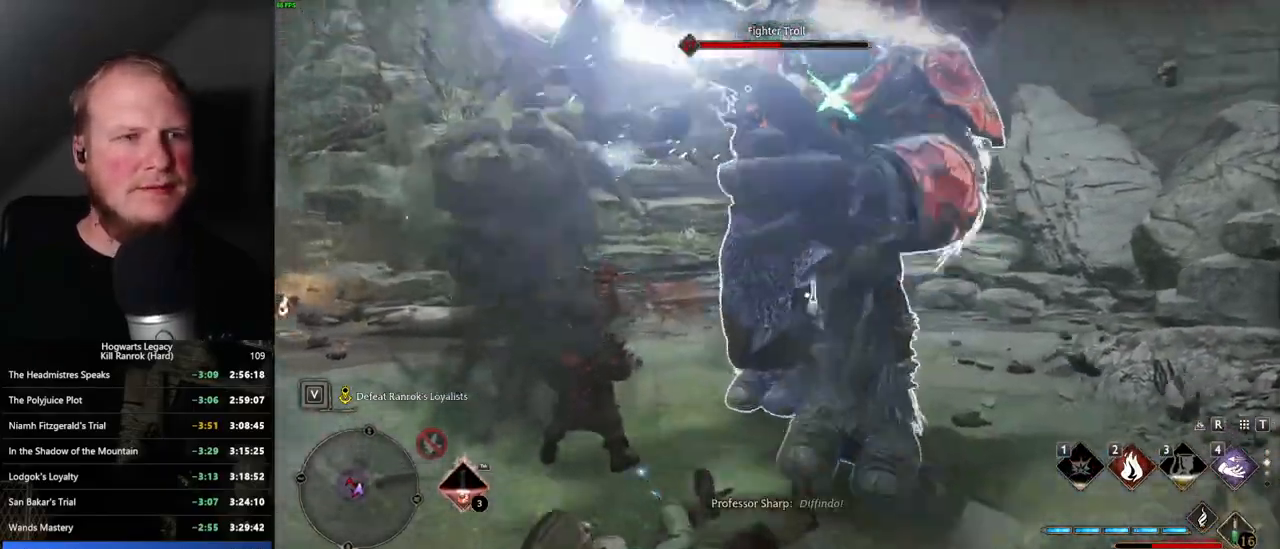
{"keys": ["a", "w"], "mouse": [], "events": [[250, "a", "down"], [367, "w", "up"], [417, "w", "down"]]}
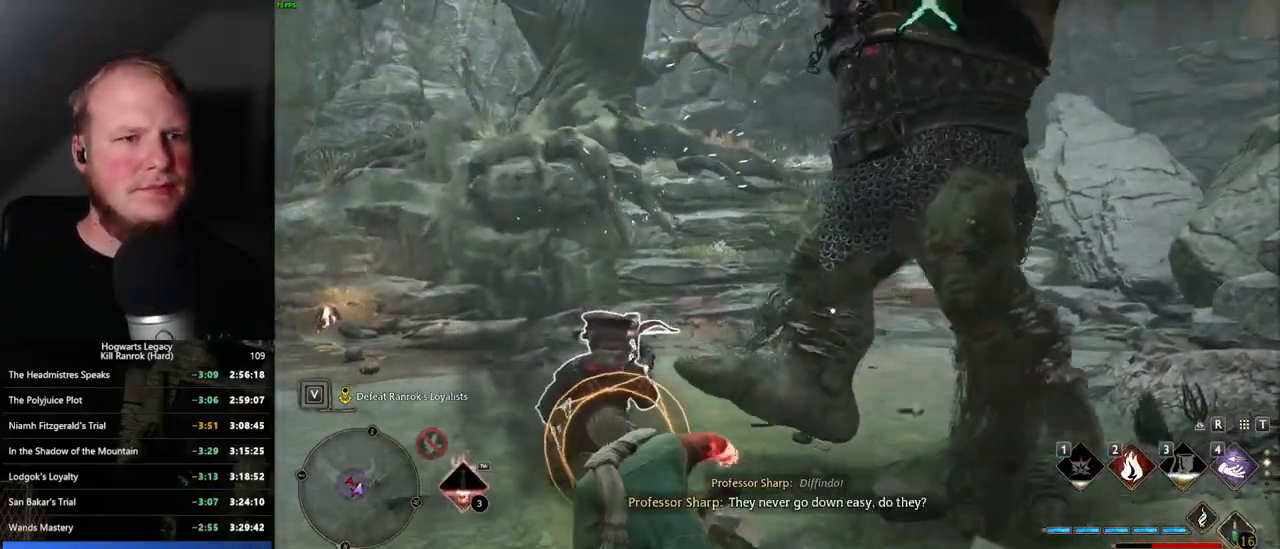
{"keys": ["a", "w"], "mouse": [], "events": [[34, "space", "down"], [100, "w", "up"], [117, "space", "up"], [200, "space", "down"], [284, "space", "up"], [384, "w", "down"]]}
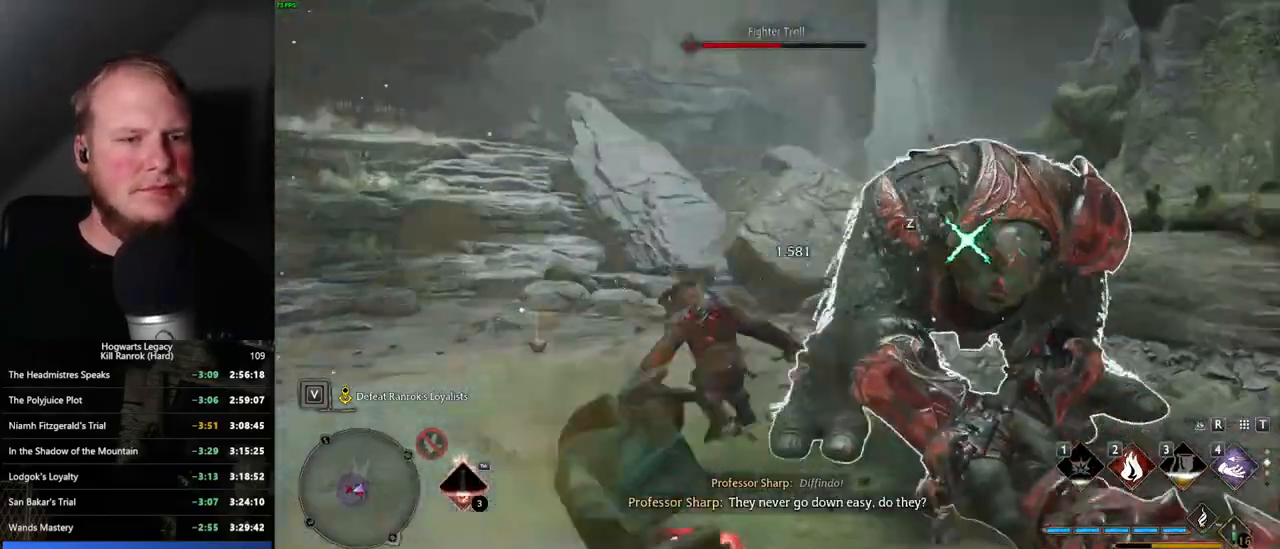
{"keys": [], "mouse": [], "events": [[34, "a", "up"], [267, "e", "down"], [384, "e", "up"], [450, "w", "up"]]}
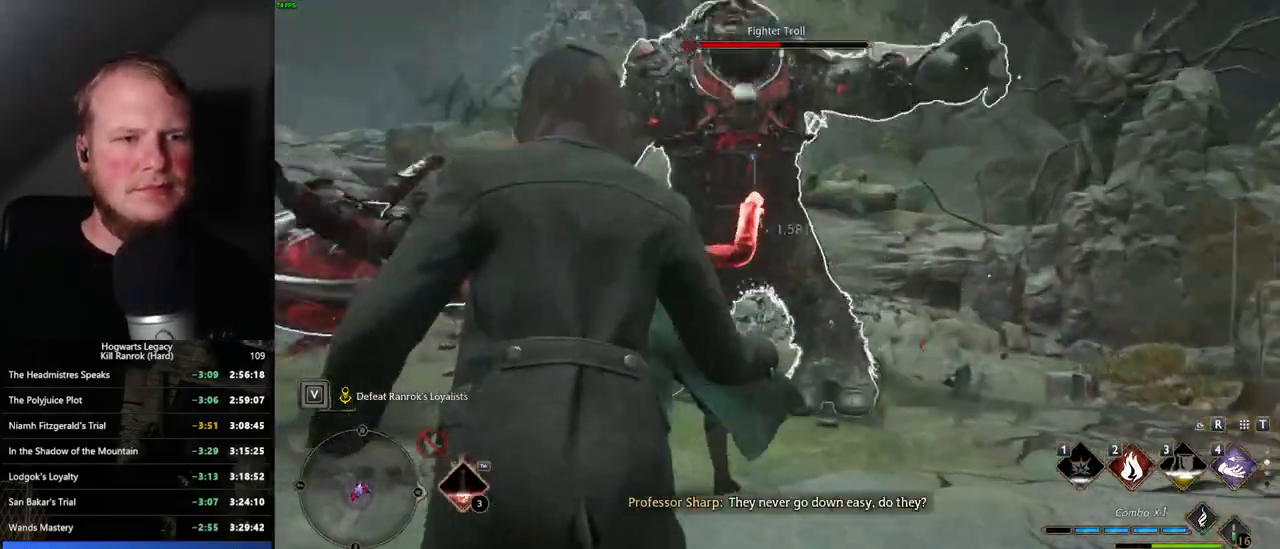
{"keys": [], "mouse": [], "events": []}
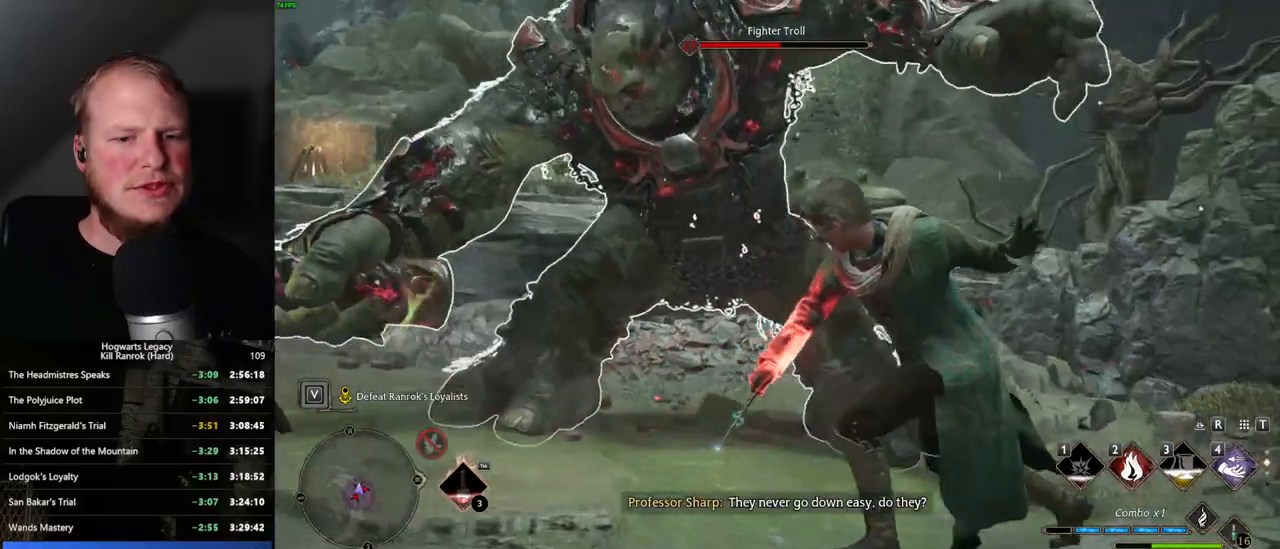
{"keys": [], "mouse": [], "events": []}
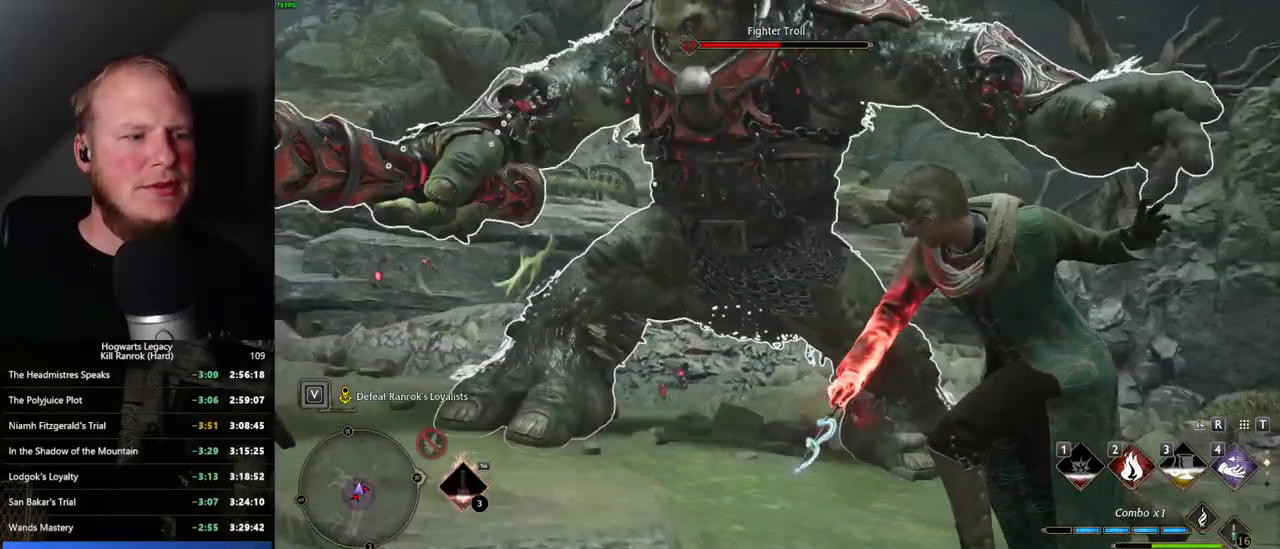
{"keys": ["w"], "mouse": [], "events": [[217, "w", "down"]]}
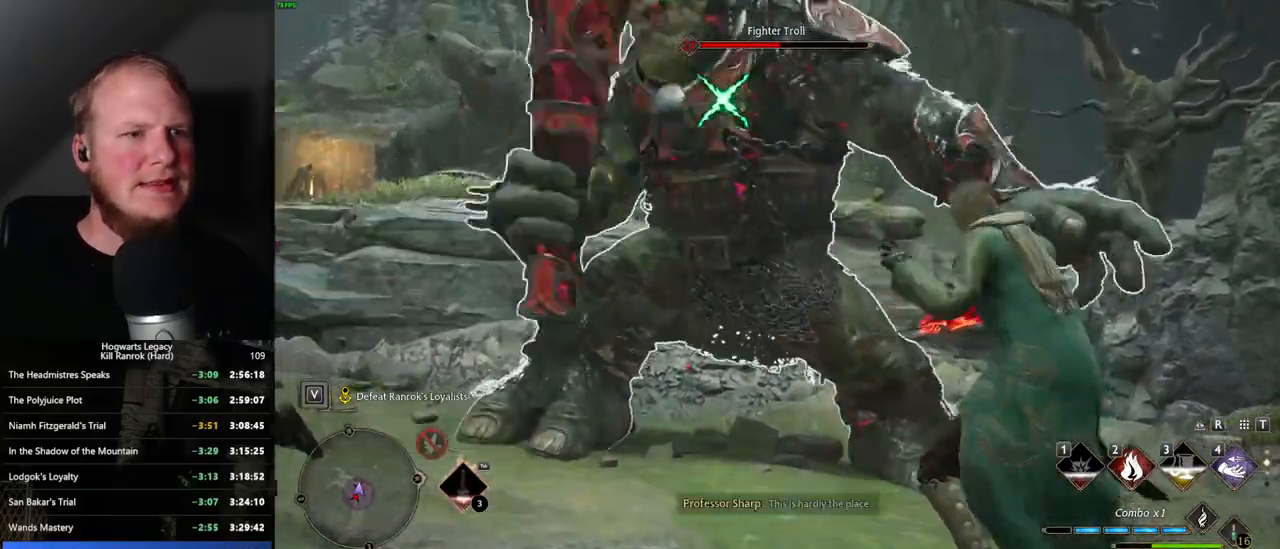
{"keys": ["w"], "mouse": [], "events": []}
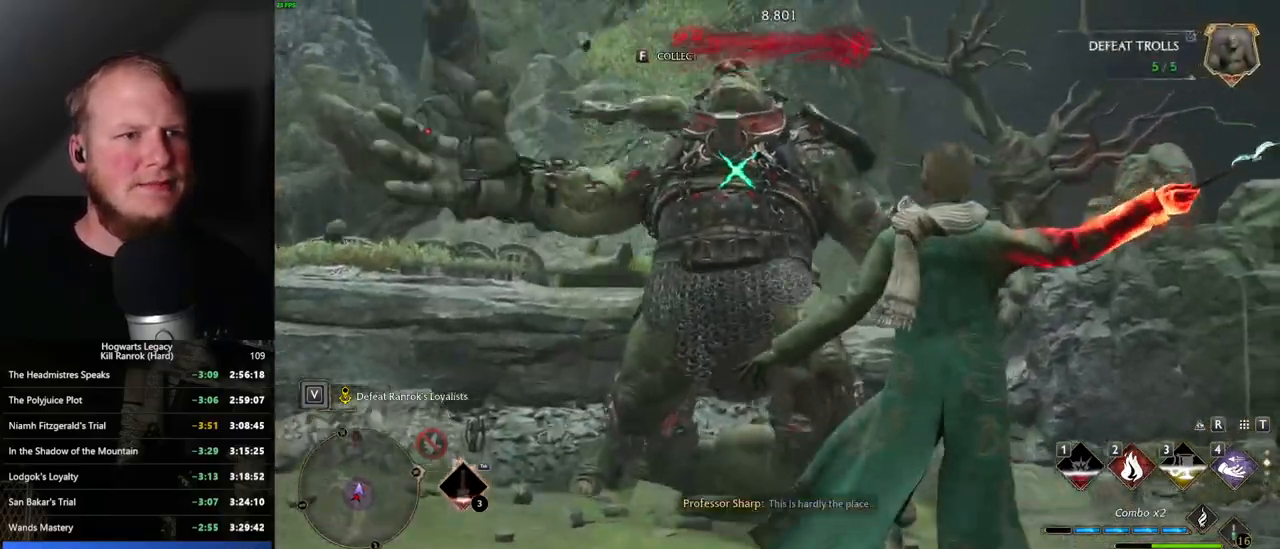
{"keys": ["w"], "mouse": [], "events": []}
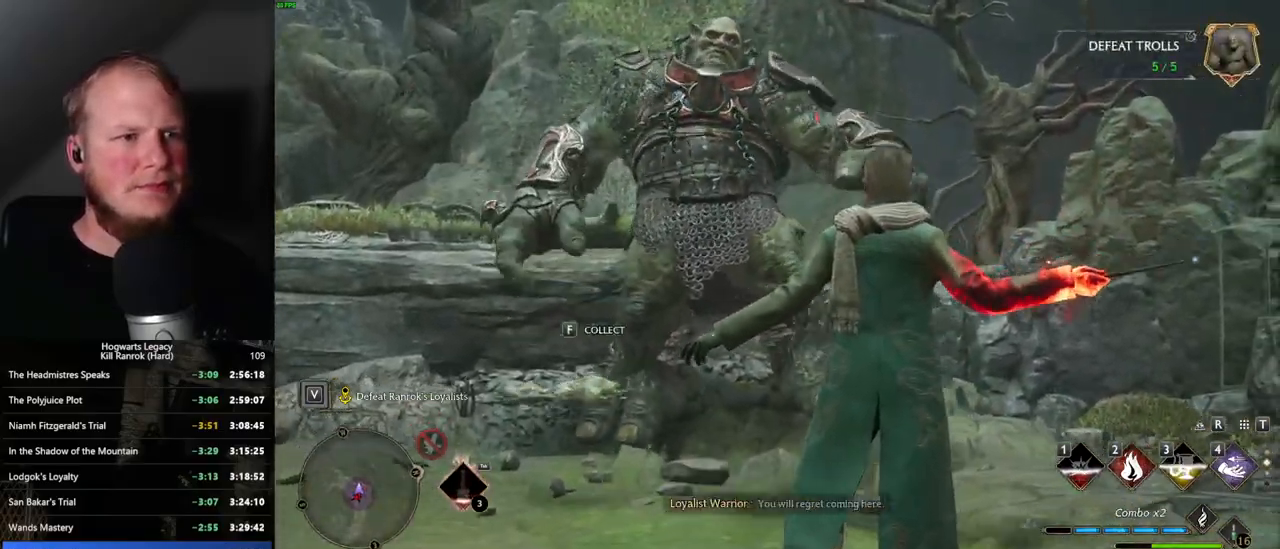
{"keys": ["a", "w"], "mouse": [], "events": [[184, "f", "down"], [284, "f", "up"], [334, "a", "down"]]}
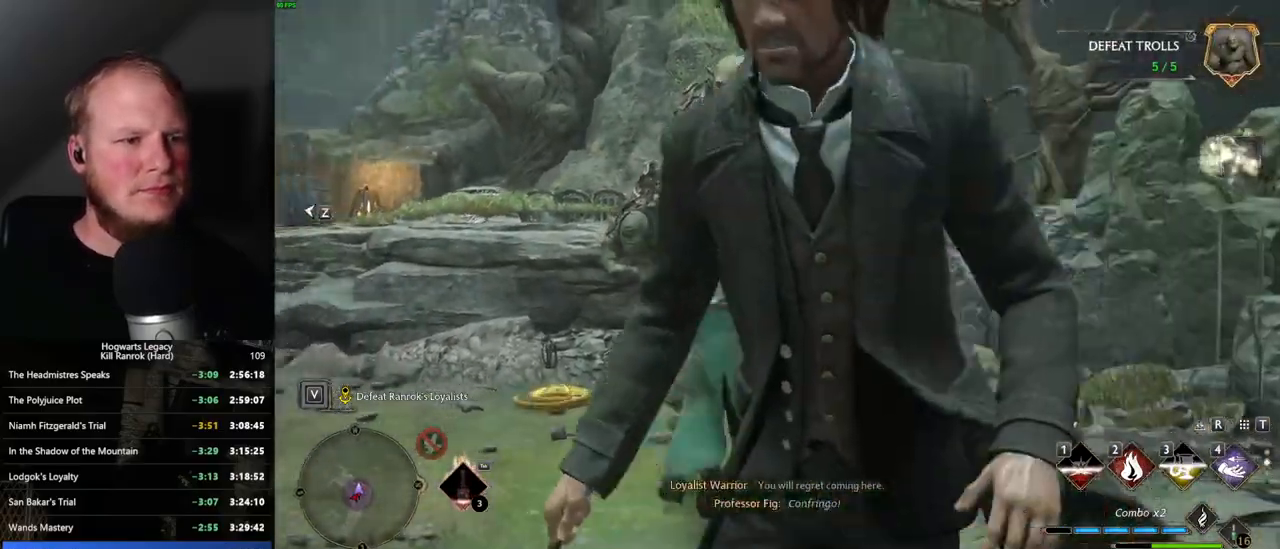
{"keys": ["w"], "mouse": [], "events": [[34, "w", "up"], [267, "w", "down"], [400, "a", "up"]]}
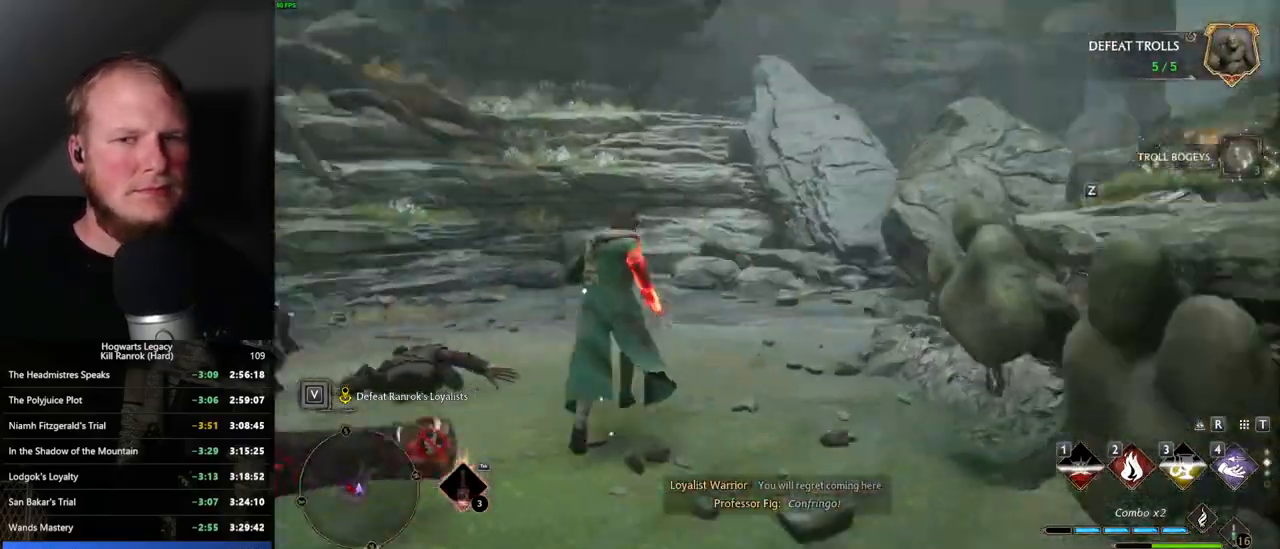
{"keys": ["w"], "mouse": [], "events": [[34, "shift_l", "down"], [167, "shift_l", "up"], [300, "a", "down"], [500, "a", "up"]]}
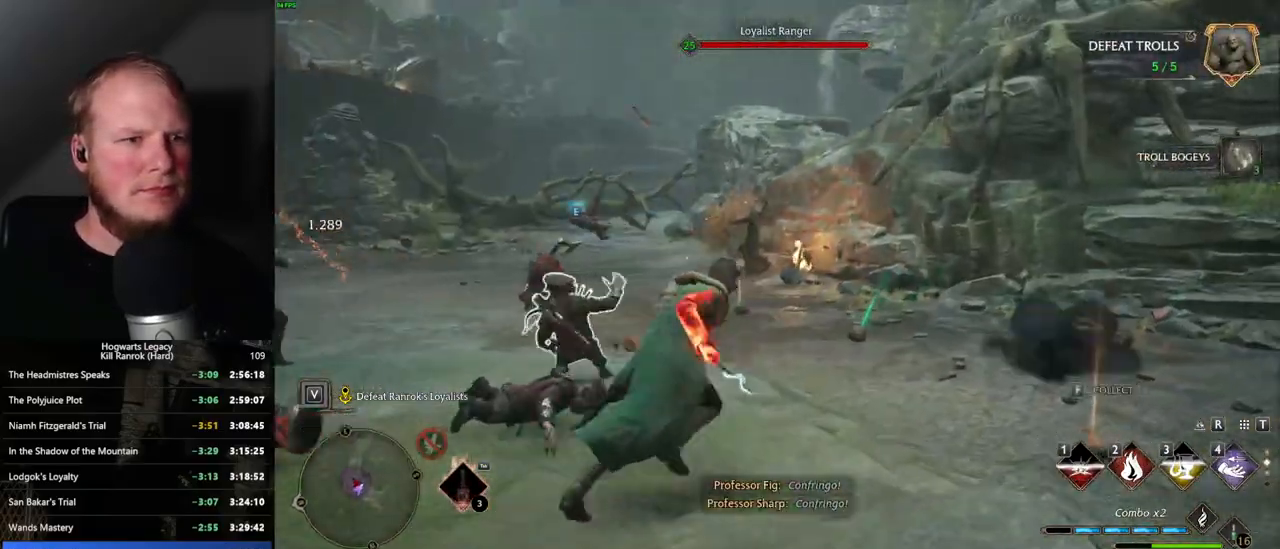
{"keys": ["w"], "mouse": [], "events": [[217, "2", "down"], [334, "2", "up"]]}
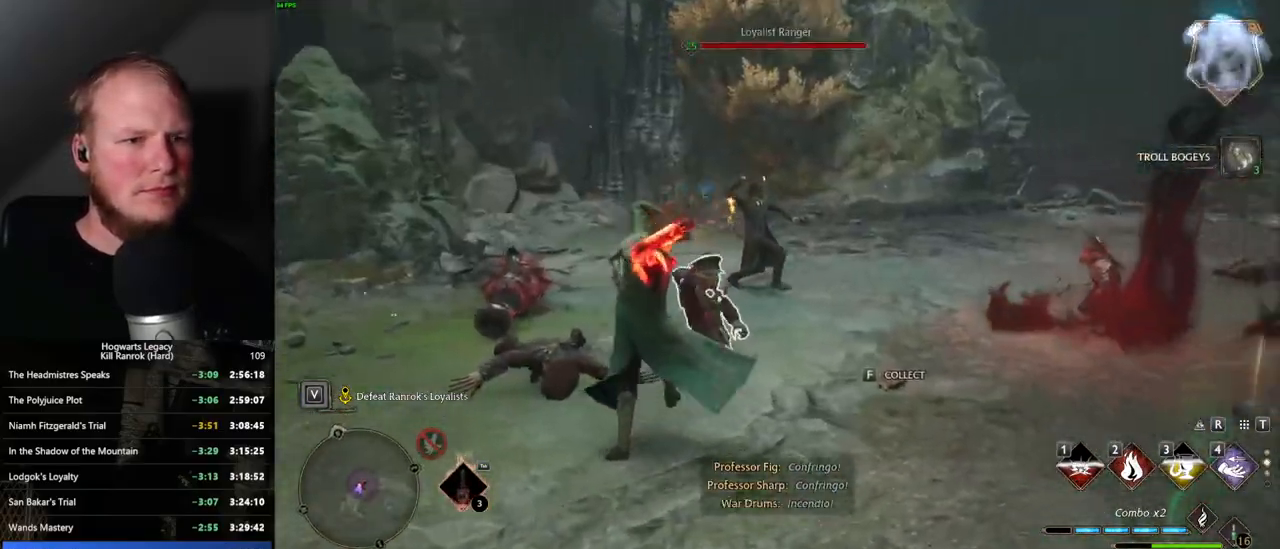
{"keys": ["a"], "mouse": [], "events": [[200, "a", "down"], [334, "space", "down"], [484, "space", "up"], [484, "w", "up"]]}
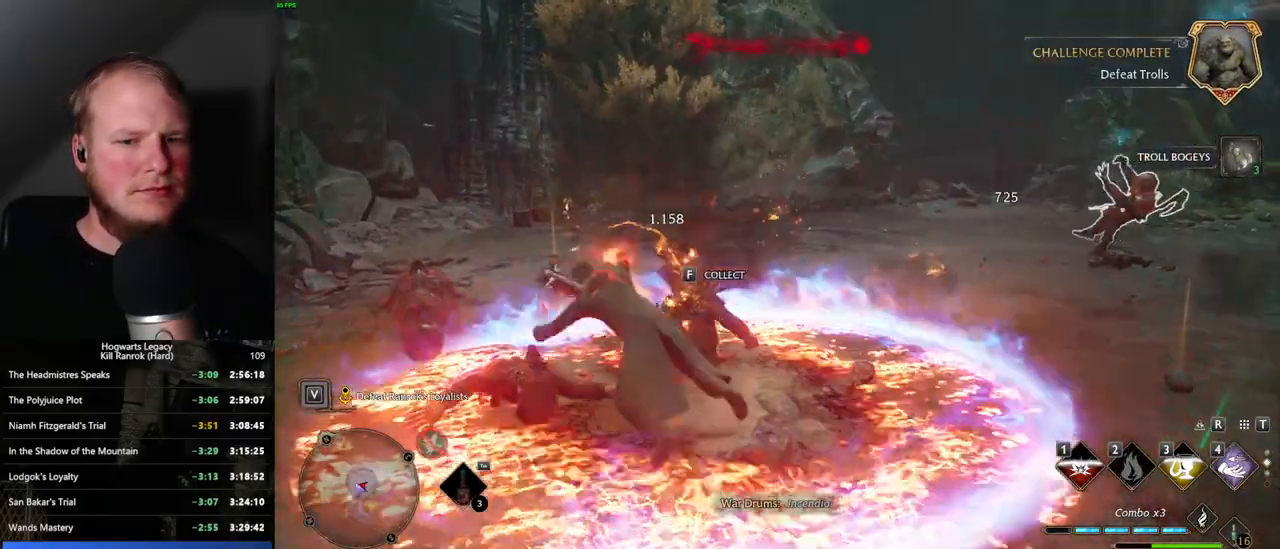
{"keys": ["w"], "mouse": [], "events": [[234, "w", "down"], [334, "a", "up"]]}
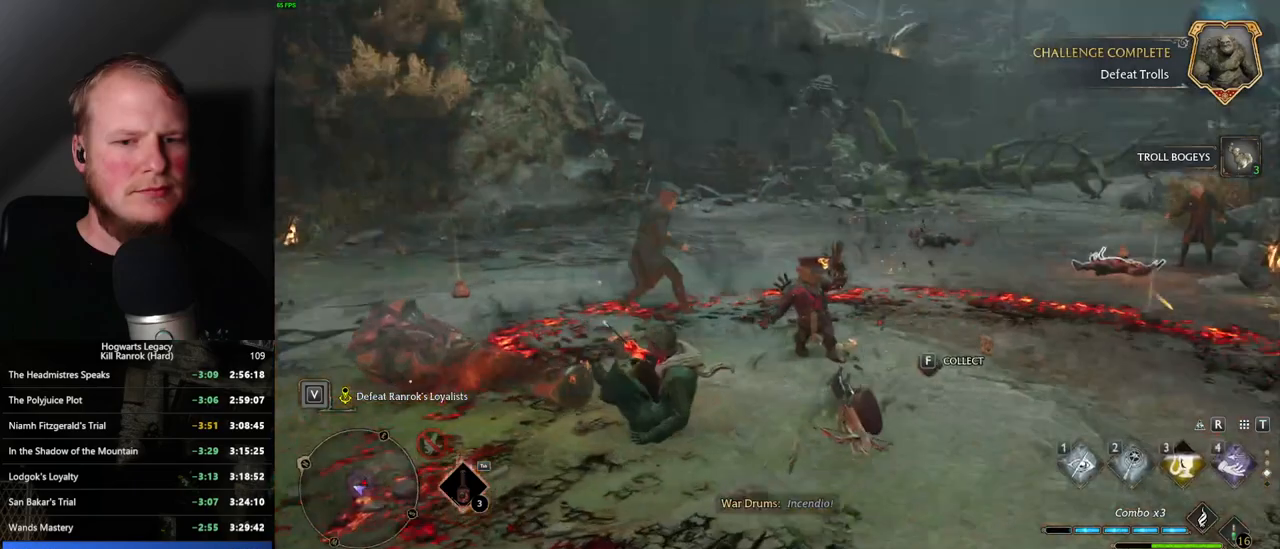
{"keys": ["w"], "mouse": [], "events": [[267, "1", "down"], [367, "1", "up"]]}
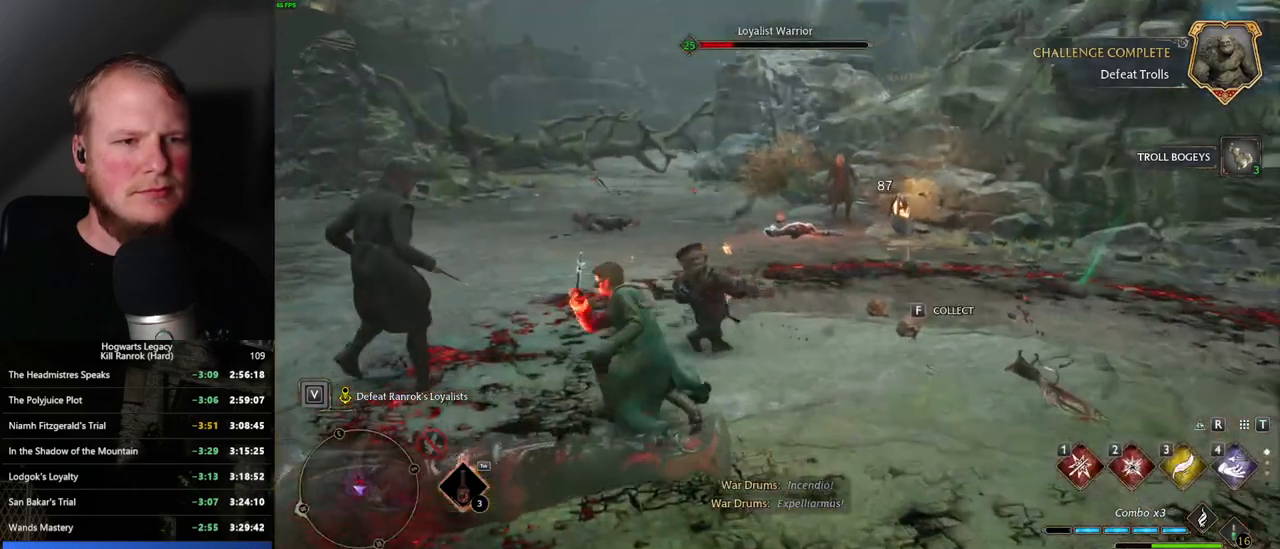
{"keys": ["w"], "mouse": [], "events": [[384, "z", "down"], [484, "z", "up"]]}
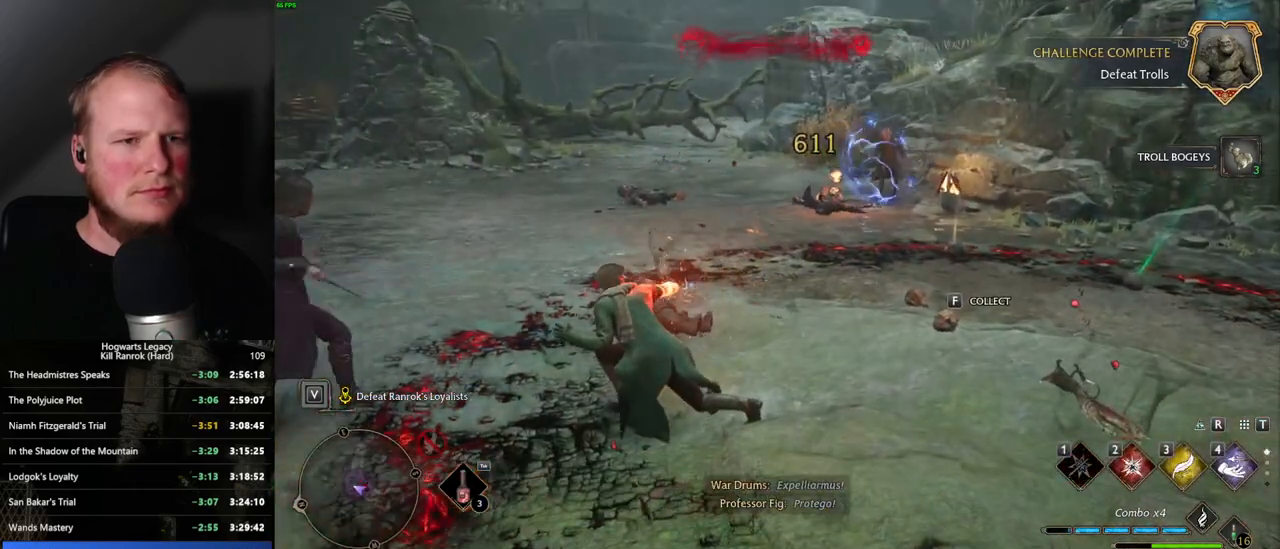
{"keys": ["w"], "mouse": [], "events": []}
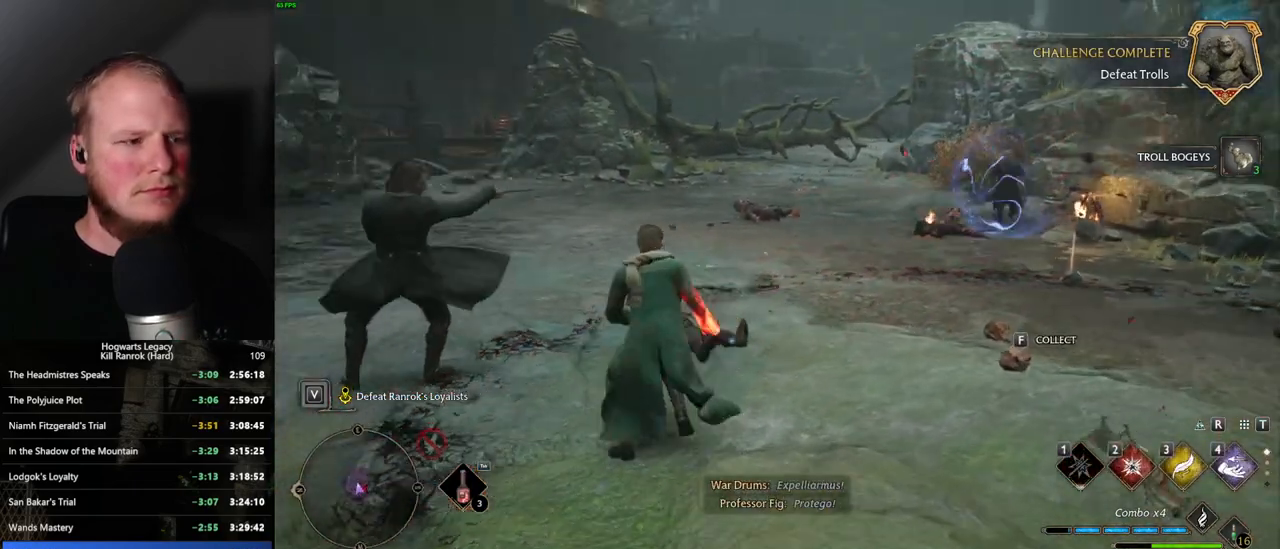
{"keys": ["a", "w"], "mouse": [], "events": [[84, "a", "down"], [134, "space", "down"], [234, "space", "up"], [334, "a", "up"], [417, "a", "down"]]}
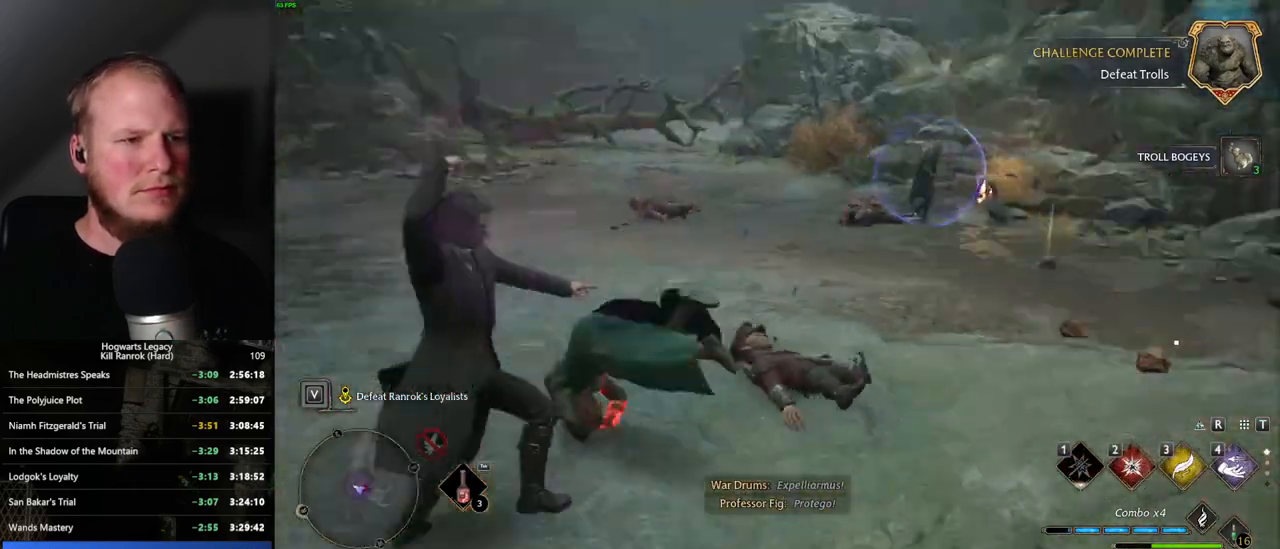
{"keys": ["w"], "mouse": [], "events": [[100, "w", "up"], [234, "w", "down"], [350, "a", "up"]]}